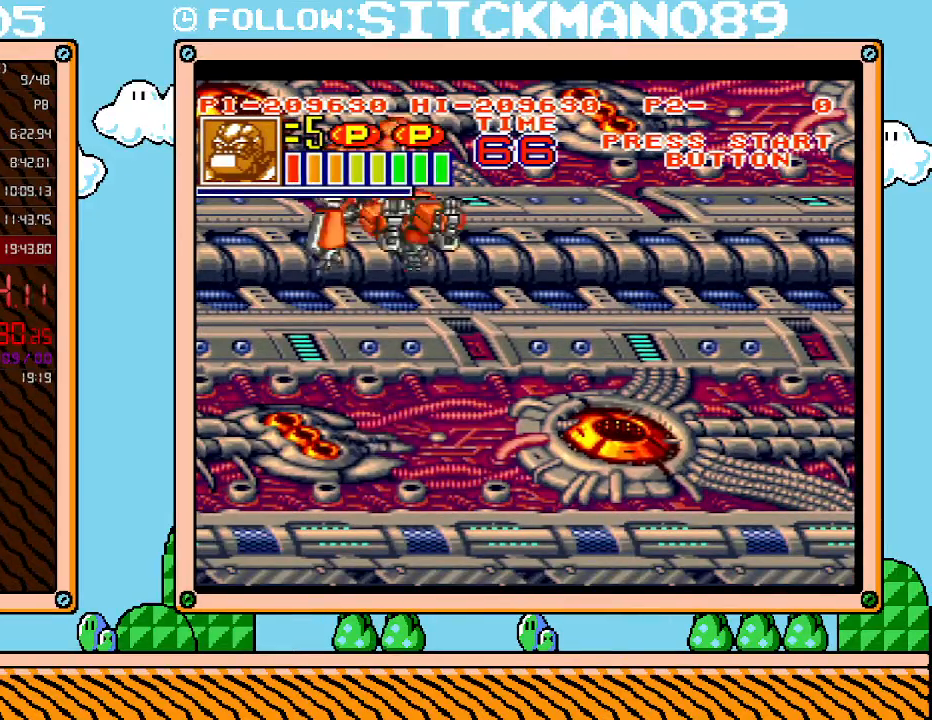
Gameplay with a controller (Nintendo layout); each line is a JSON object with the inputs held at the frame after it. "events" lists button and stick changes between this image and that frame as [ms after this image, input, new state], when the widget could be followed in between. Not read: L3 R3.
{"buttons": ["DPAD_UP"], "events": [[133, "B", "down"], [417, "DPAD_UP", "down"], [450, "B", "up"]]}
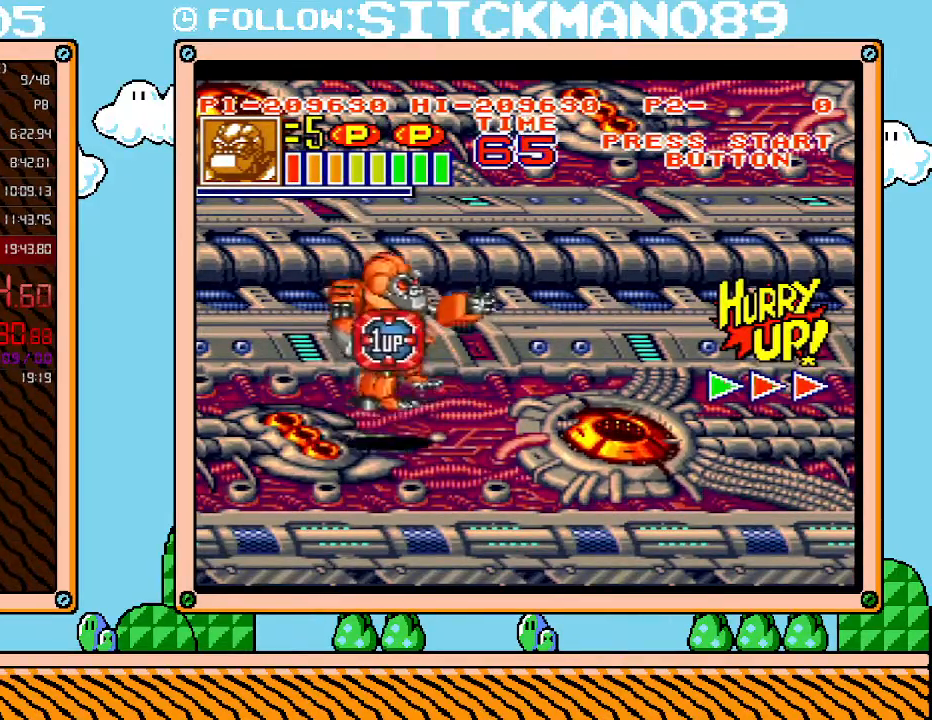
{"buttons": ["DPAD_RIGHT"], "events": [[200, "DPAD_RIGHT", "down"], [267, "DPAD_UP", "up"]]}
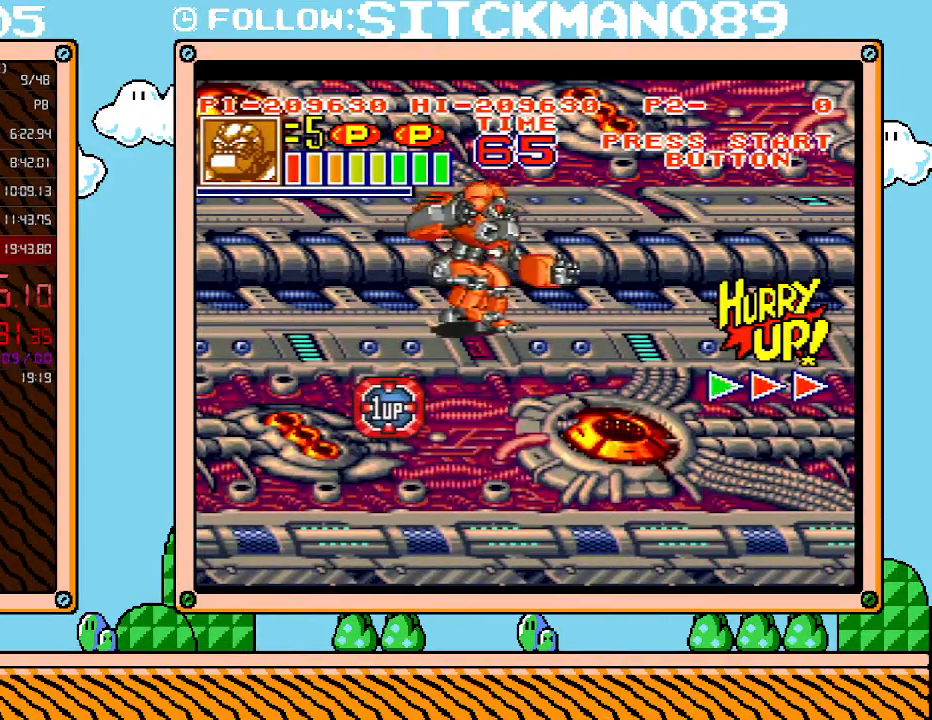
{"buttons": ["DPAD_RIGHT"], "events": []}
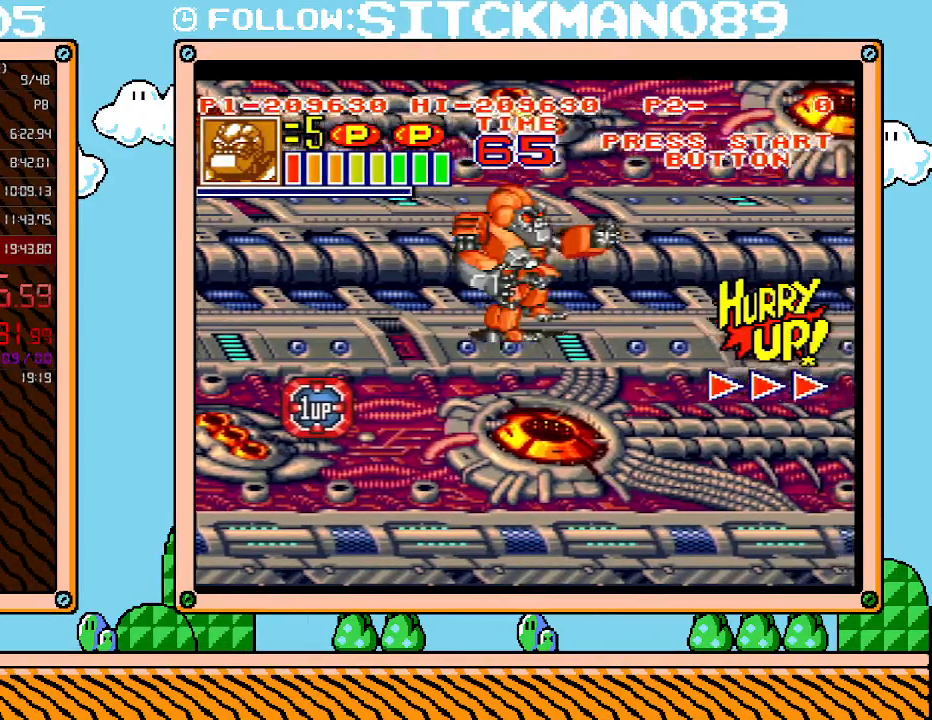
{"buttons": ["DPAD_RIGHT"], "events": []}
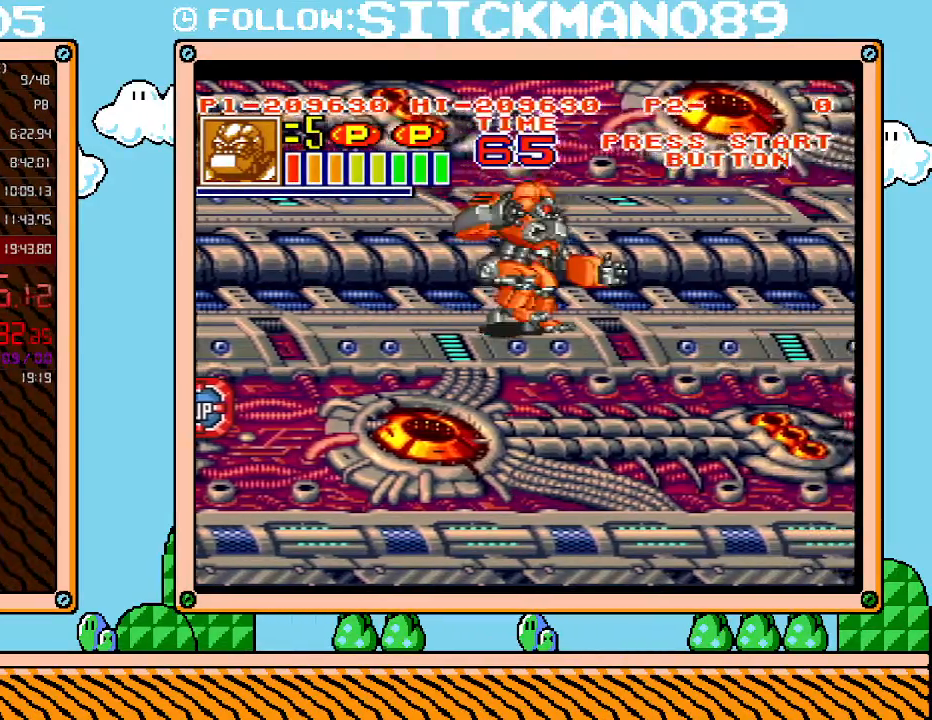
{"buttons": ["DPAD_DOWN", "DPAD_RIGHT"], "events": [[483, "DPAD_DOWN", "down"]]}
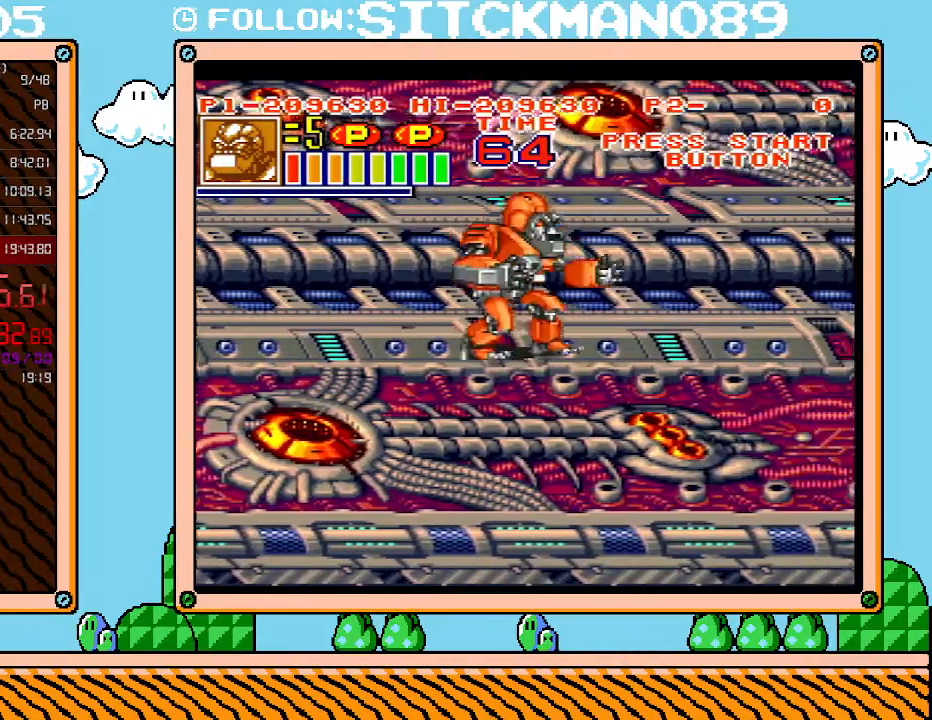
{"buttons": ["DPAD_RIGHT"], "events": [[300, "DPAD_DOWN", "up"]]}
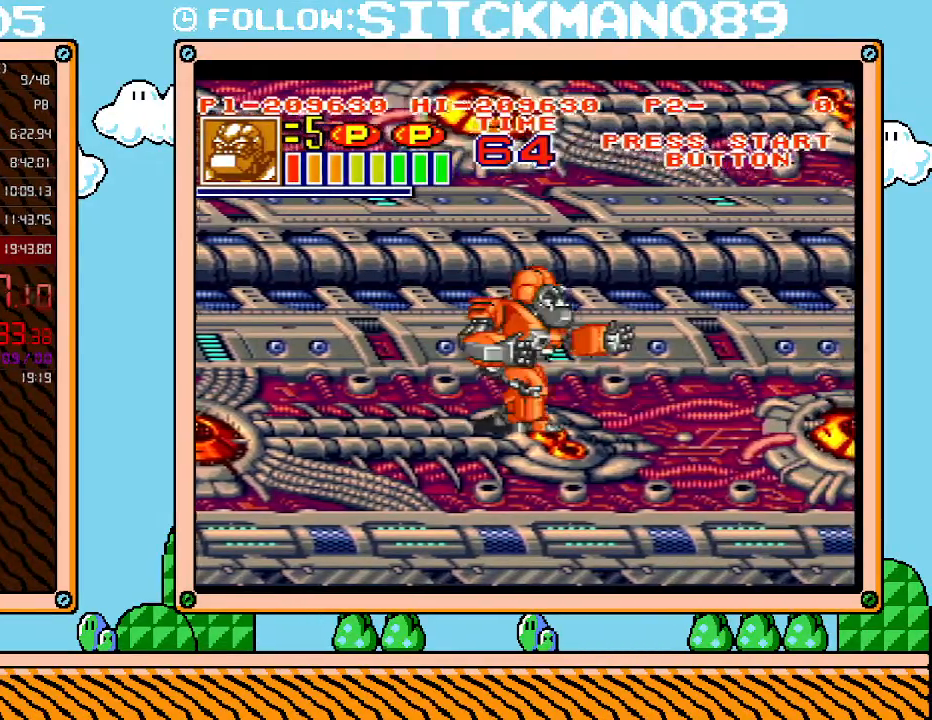
{"buttons": ["DPAD_RIGHT"], "events": []}
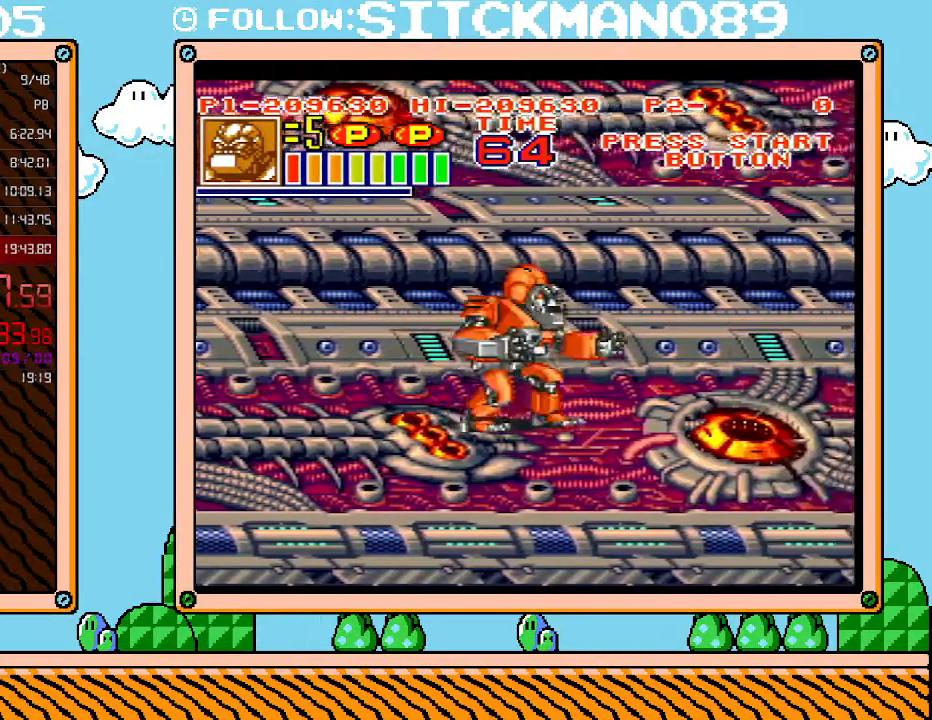
{"buttons": ["DPAD_RIGHT"], "events": []}
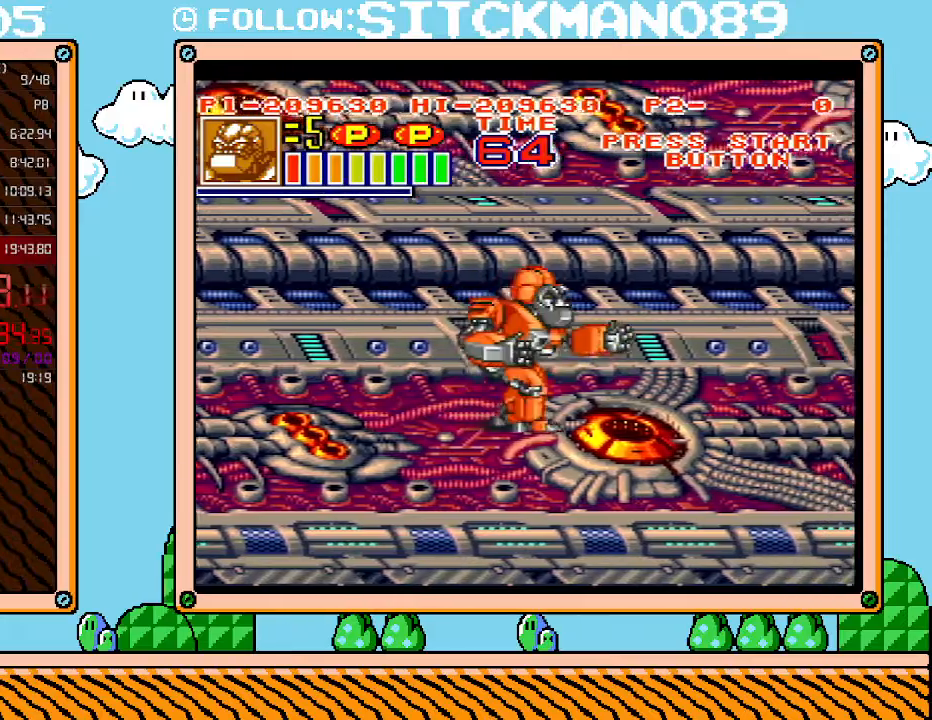
{"buttons": ["DPAD_LEFT"], "events": [[350, "DPAD_DOWN", "down"], [383, "DPAD_DOWN", "up"], [383, "DPAD_LEFT", "down"], [383, "DPAD_RIGHT", "up"]]}
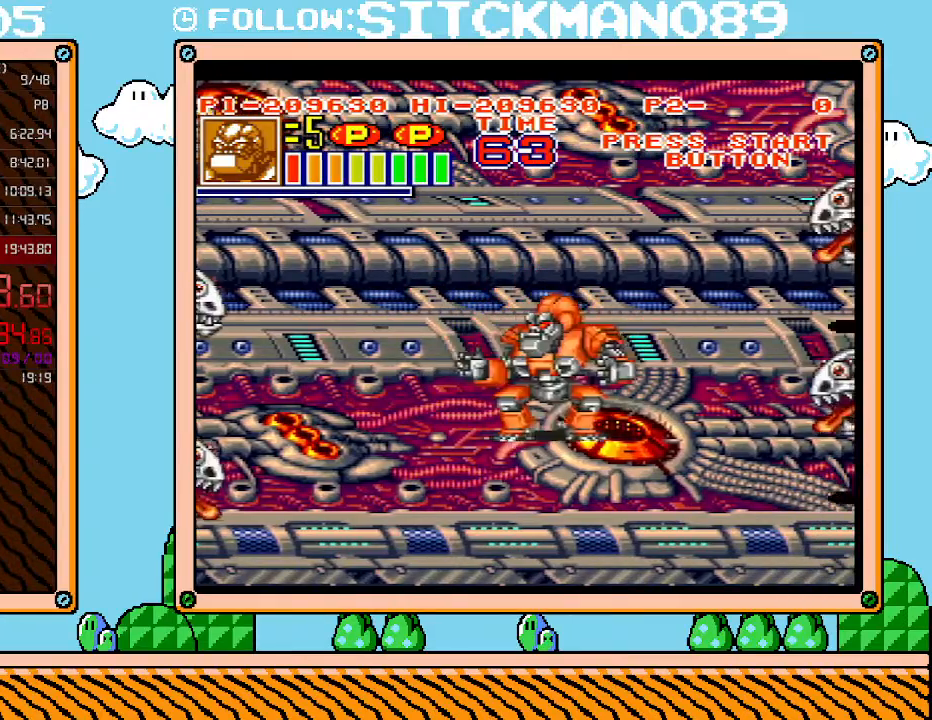
{"buttons": [], "events": [[267, "DPAD_UP", "down"], [417, "DPAD_UP", "up"], [450, "DPAD_LEFT", "up"]]}
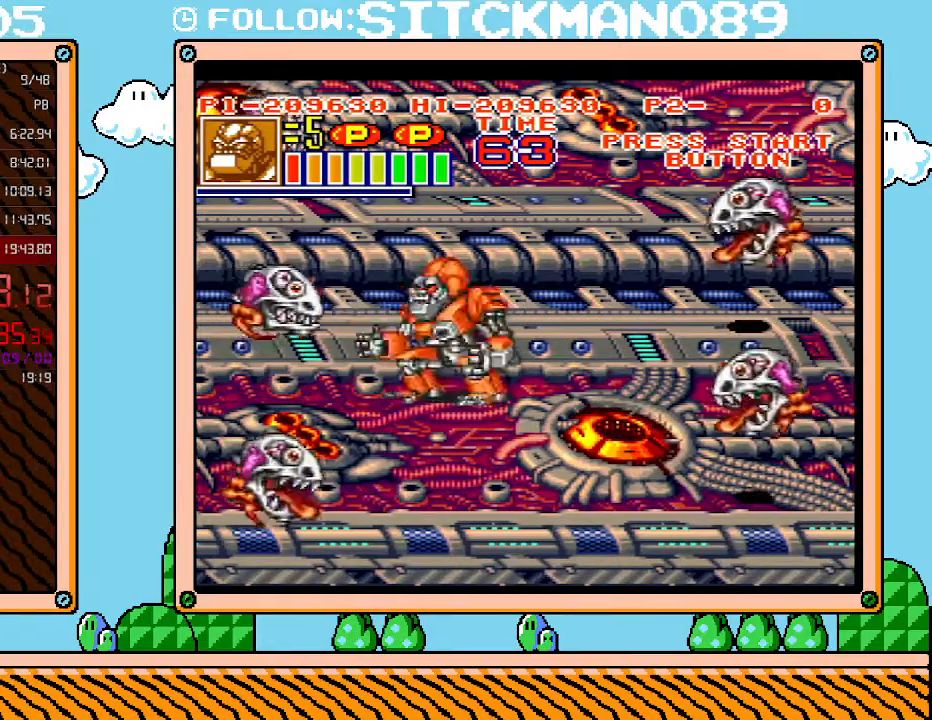
{"buttons": ["L1"], "events": [[50, "X", "down"], [200, "X", "up"], [267, "L1", "down"]]}
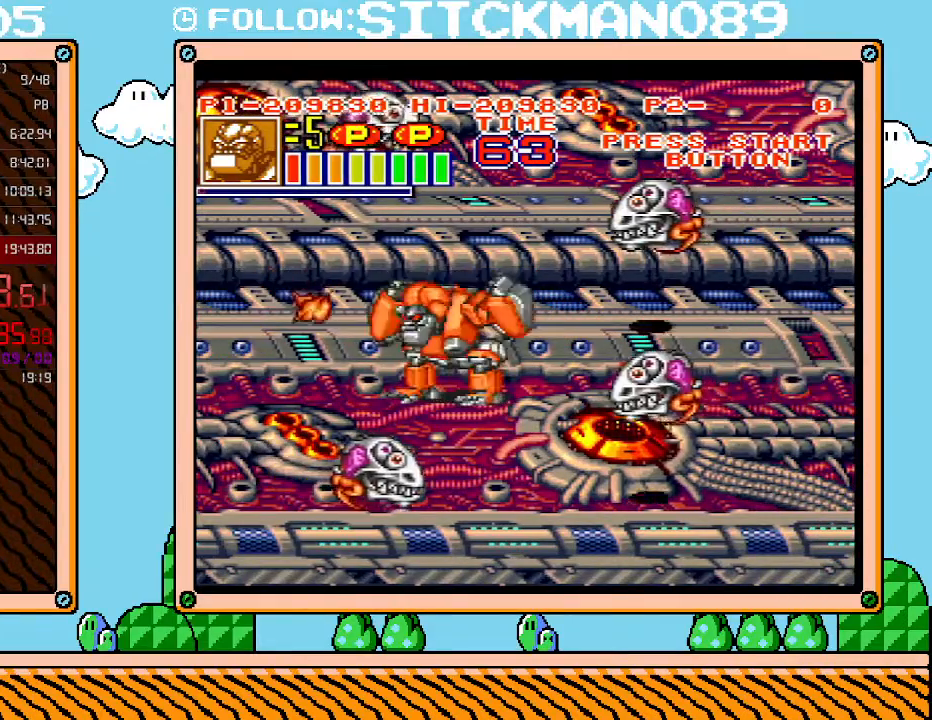
{"buttons": ["L1"], "events": []}
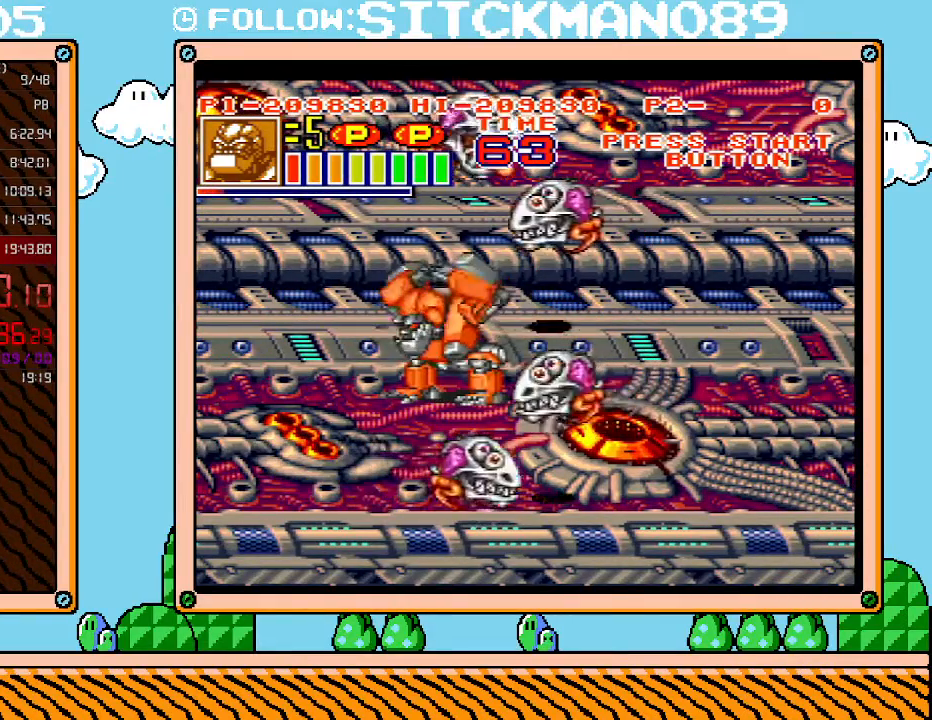
{"buttons": ["L1"], "events": []}
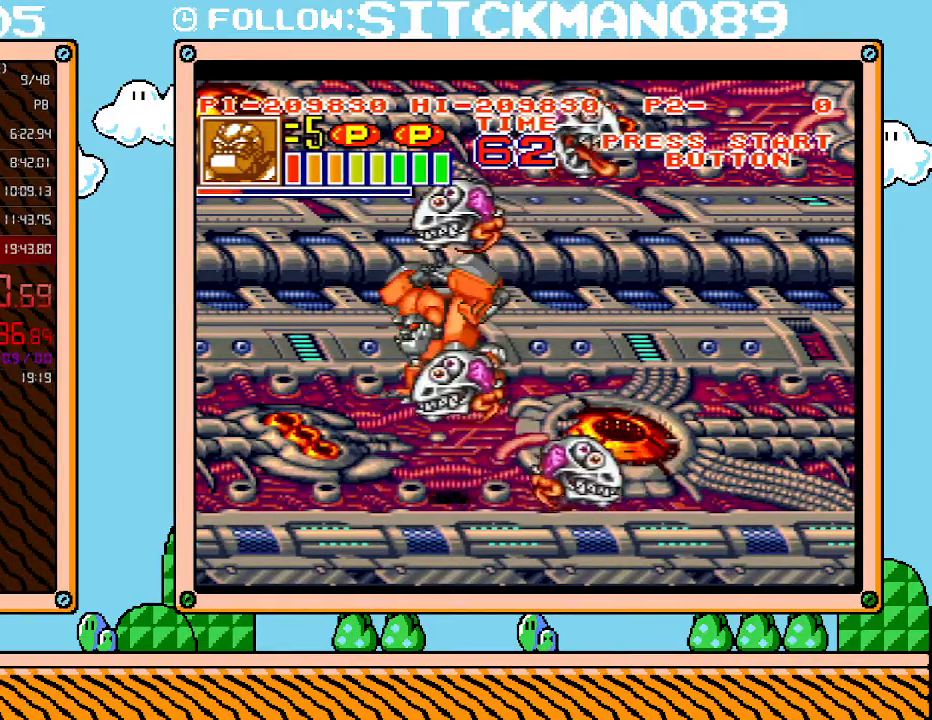
{"buttons": ["L1"], "events": []}
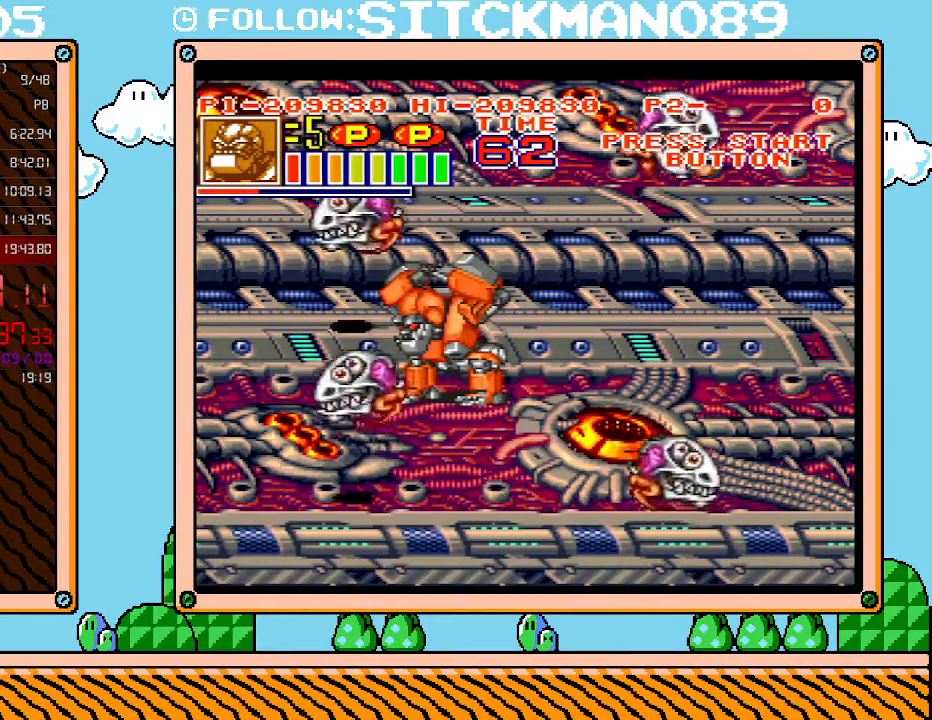
{"buttons": ["L1"], "events": []}
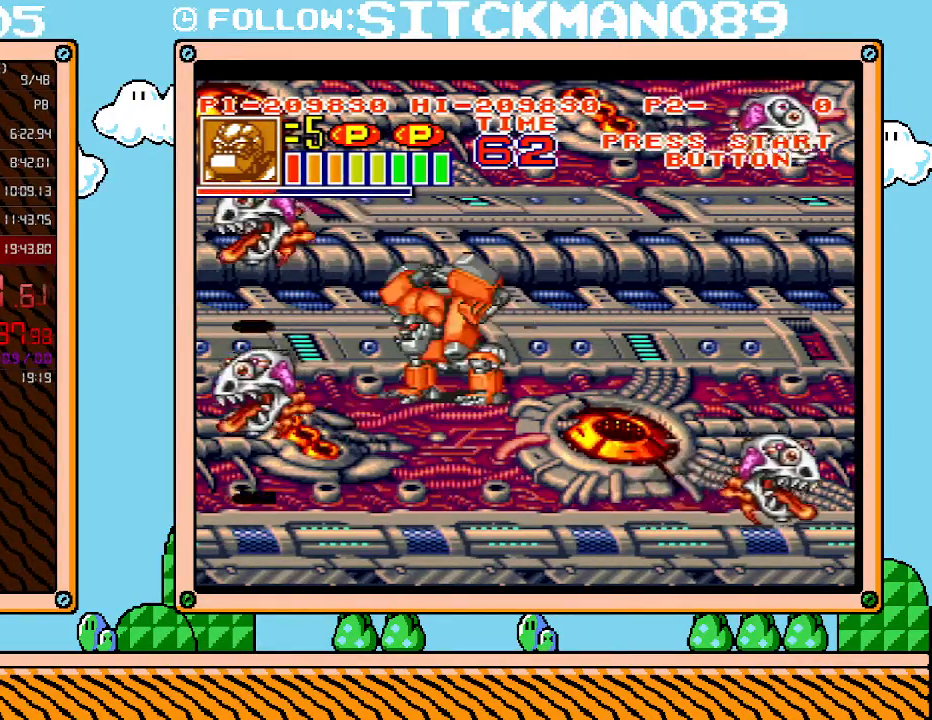
{"buttons": ["L1"], "events": []}
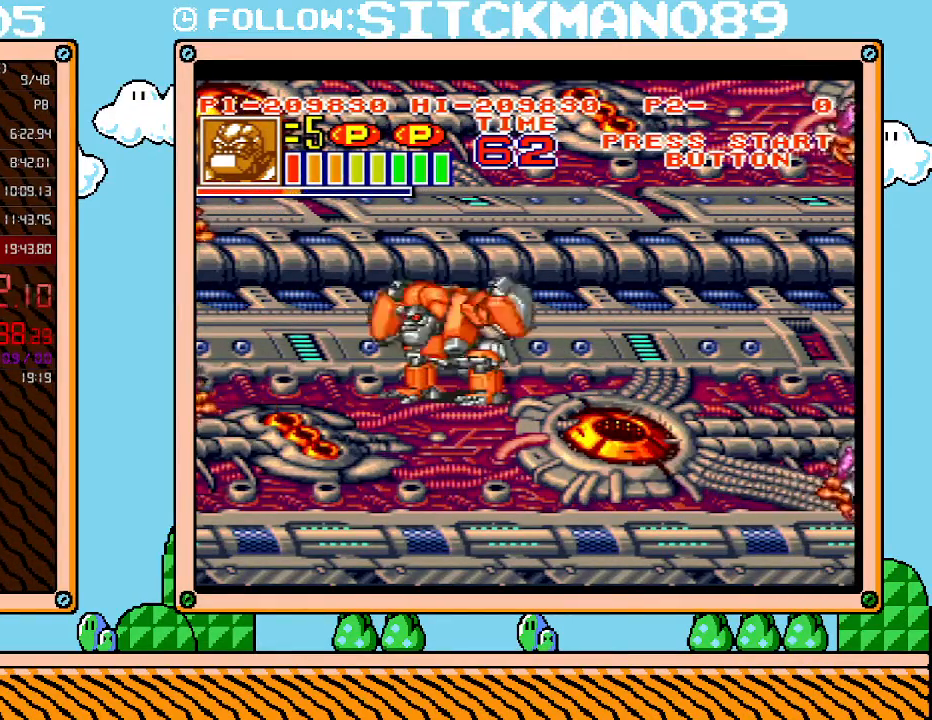
{"buttons": ["L1"], "events": []}
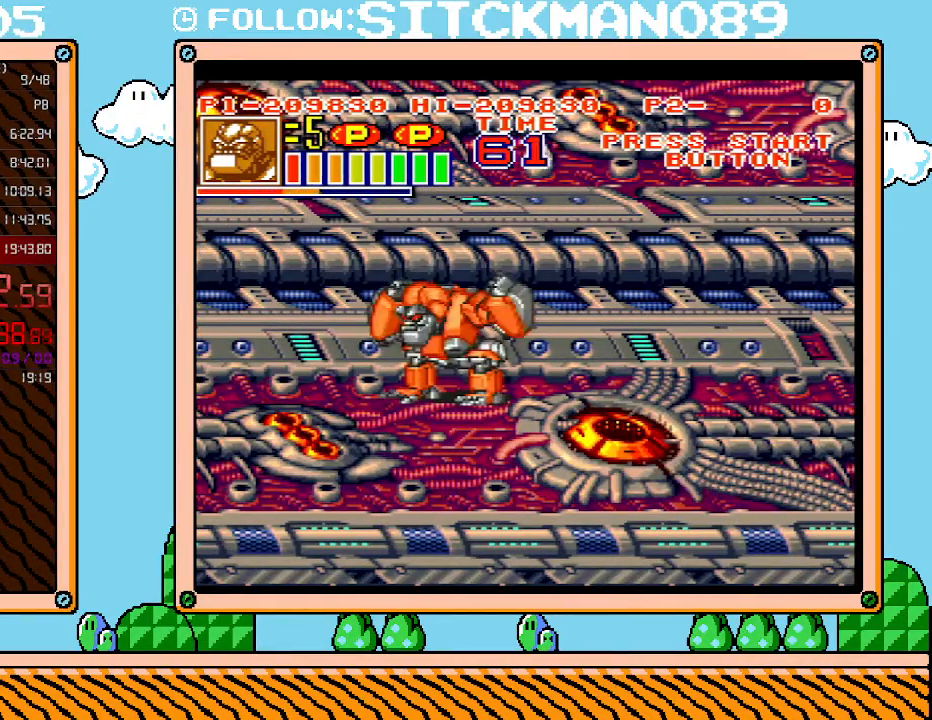
{"buttons": ["L1"], "events": []}
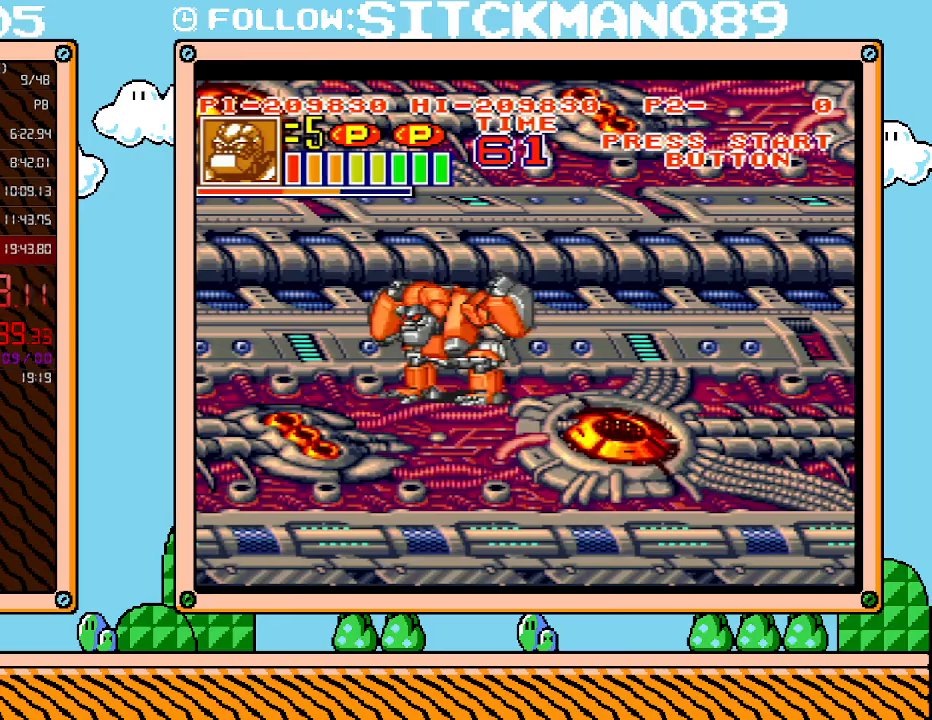
{"buttons": ["L1"], "events": []}
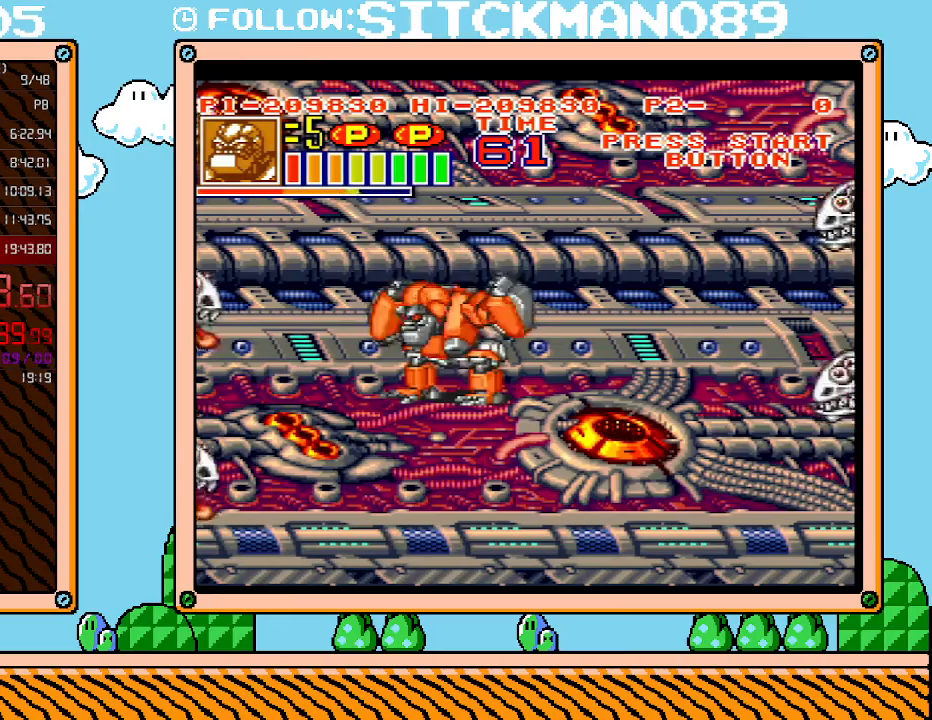
{"buttons": [], "events": [[417, "L1", "up"]]}
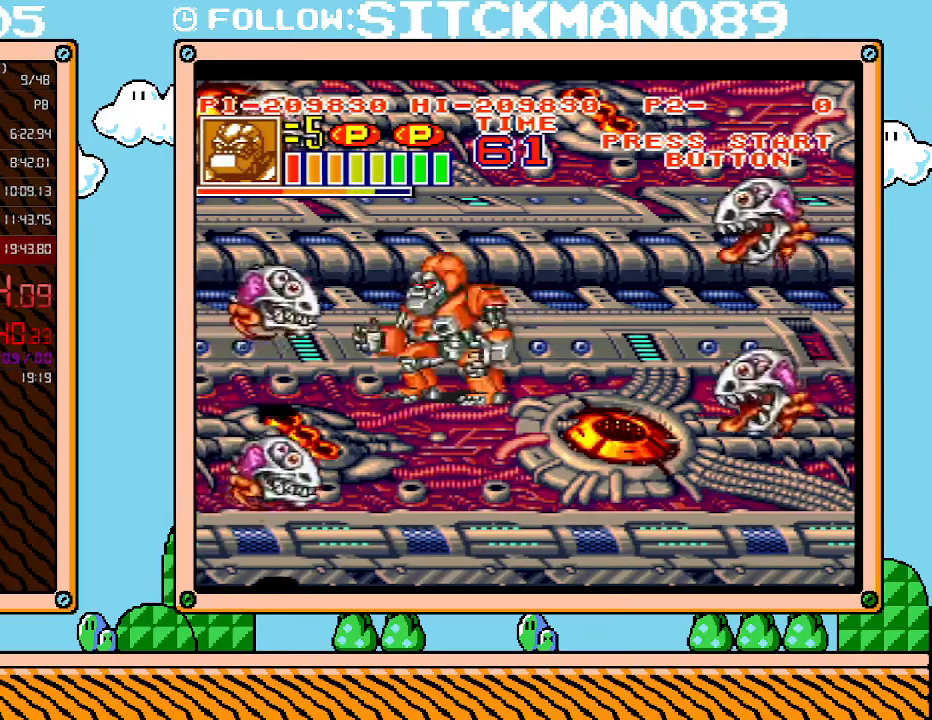
{"buttons": ["L1"], "events": [[50, "X", "down"], [167, "X", "up"], [300, "L1", "down"]]}
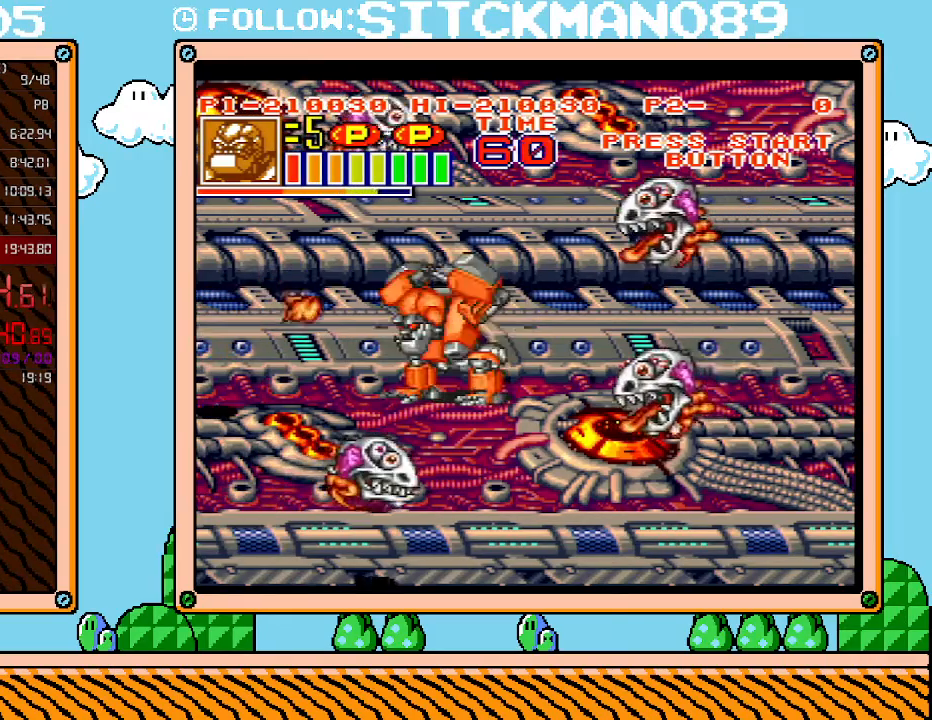
{"buttons": ["L1"], "events": []}
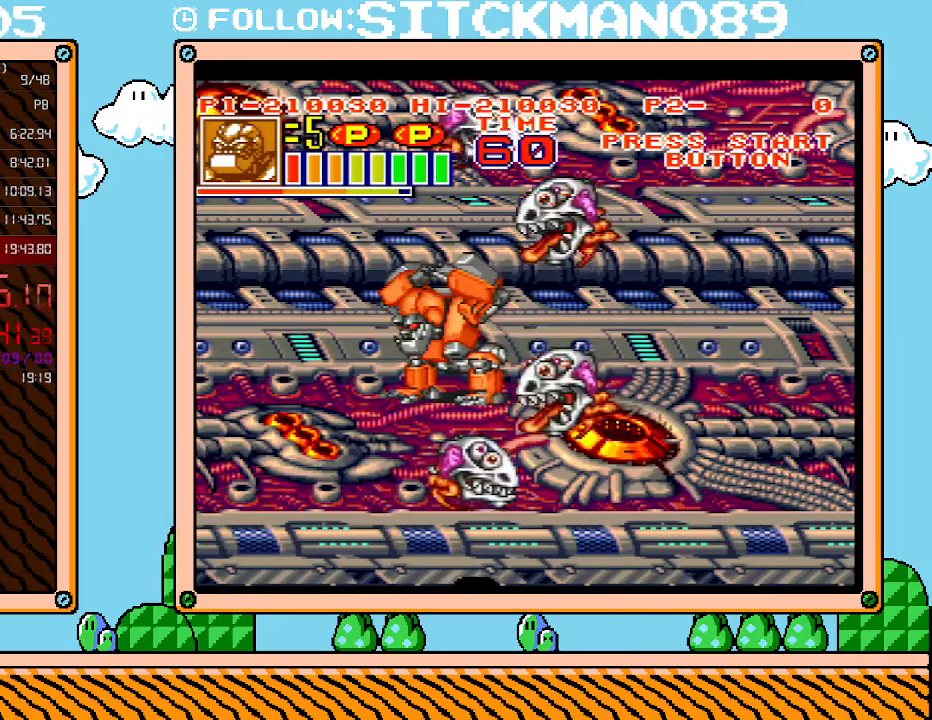
{"buttons": ["L1"], "events": []}
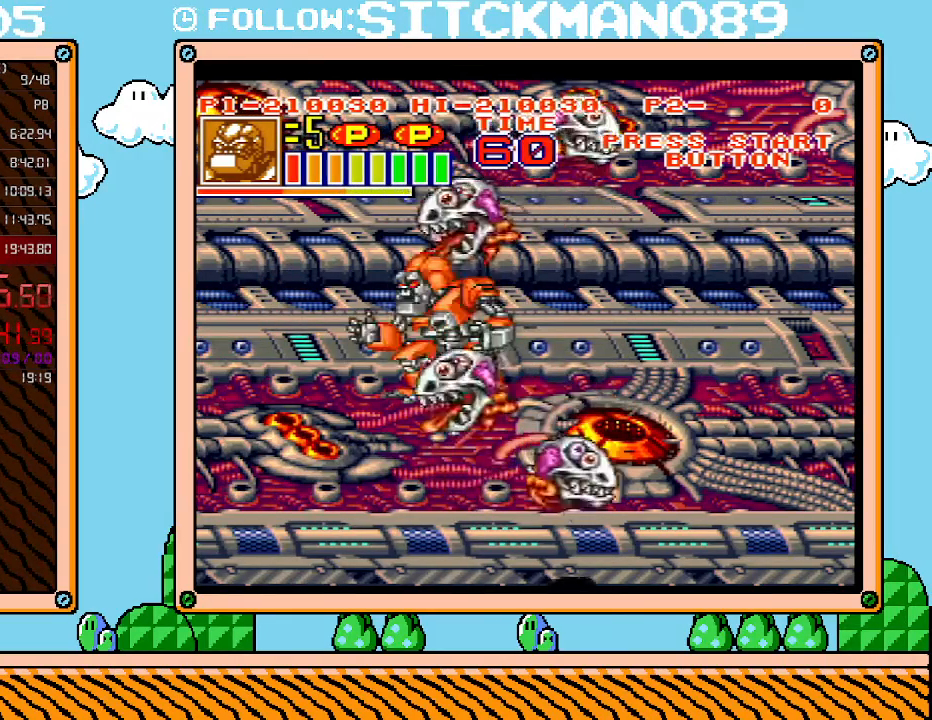
{"buttons": [], "events": [[350, "L1", "up"]]}
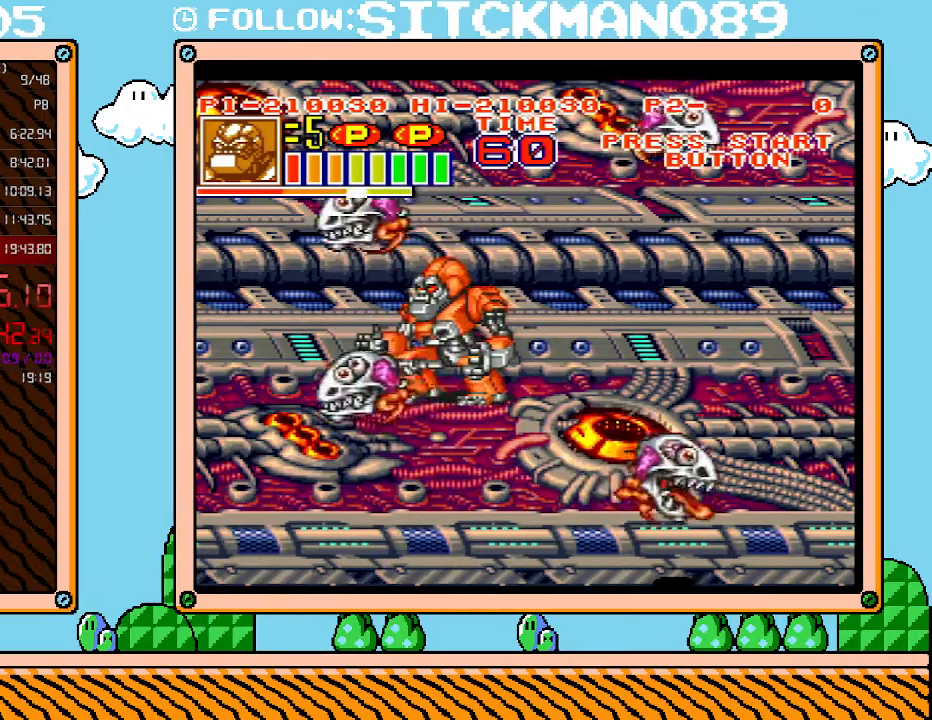
{"buttons": ["X", "DPAD_UP", "DPAD_LEFT"], "events": [[100, "DPAD_UP", "down"], [333, "DPAD_LEFT", "down"], [417, "X", "down"]]}
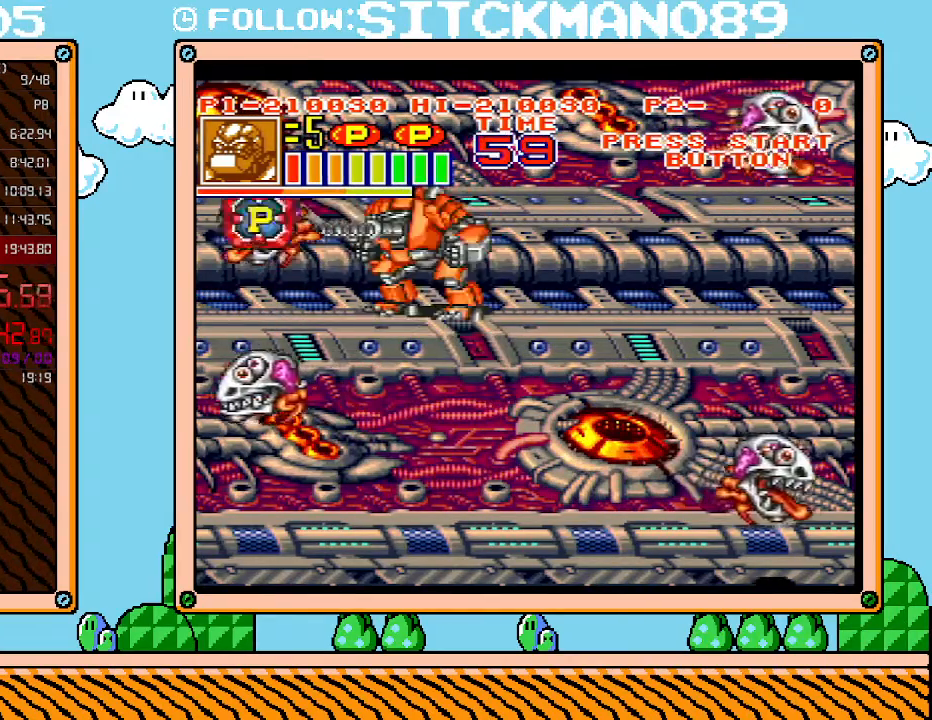
{"buttons": ["DPAD_DOWN"], "events": [[33, "DPAD_UP", "up"], [100, "DPAD_LEFT", "up"], [100, "X", "up"], [300, "DPAD_DOWN", "down"]]}
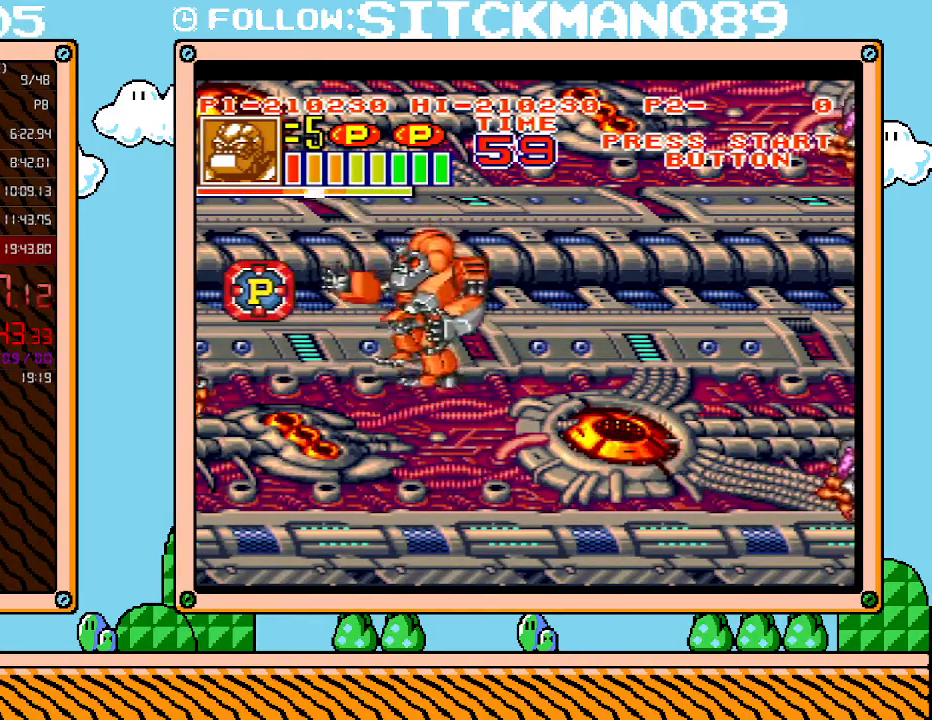
{"buttons": ["DPAD_UP", "DPAD_LEFT"], "events": [[100, "DPAD_DOWN", "up"], [383, "DPAD_LEFT", "down"], [417, "DPAD_UP", "down"]]}
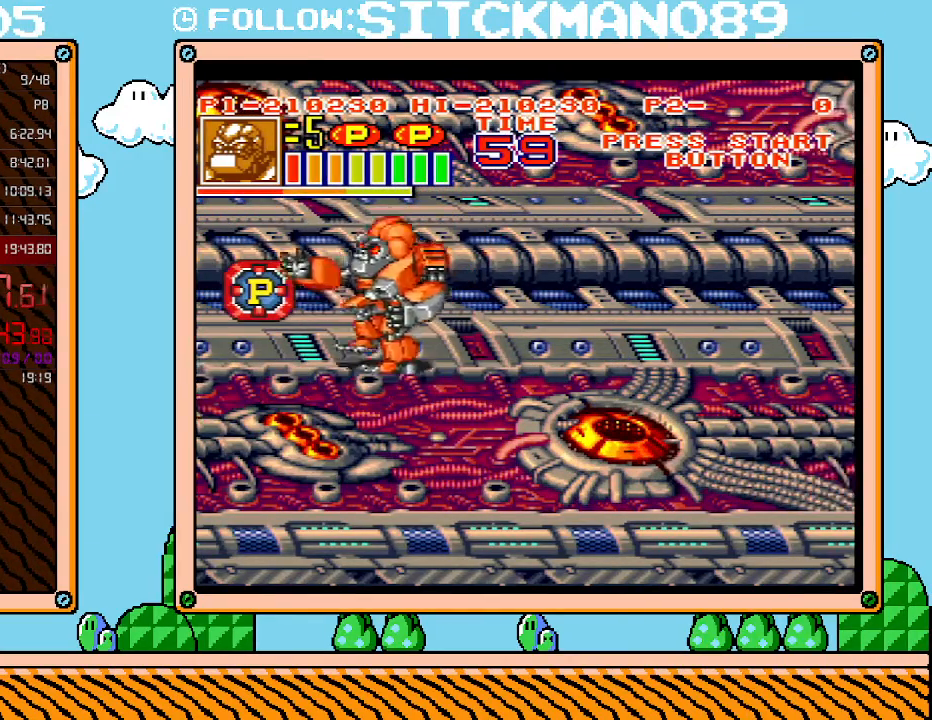
{"buttons": [], "events": [[233, "DPAD_UP", "up"], [317, "DPAD_LEFT", "up"]]}
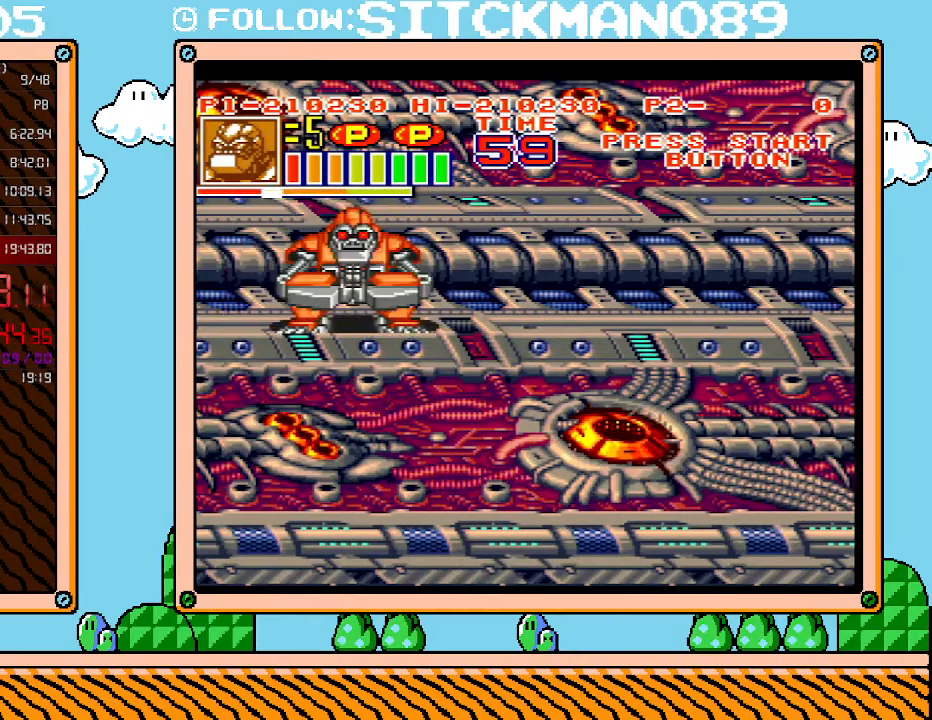
{"buttons": [], "events": []}
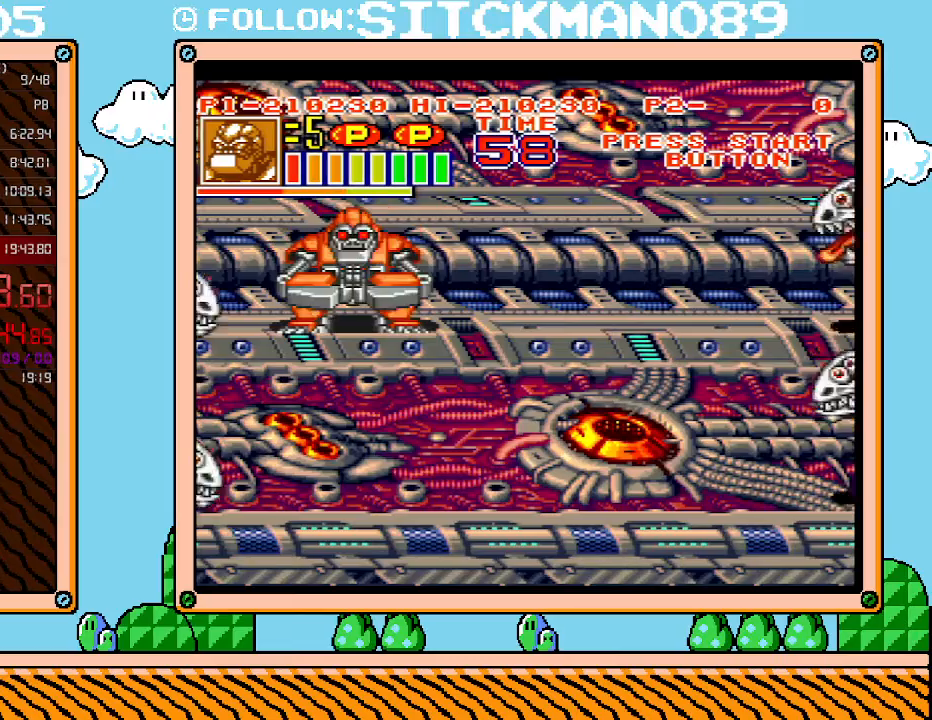
{"buttons": ["DPAD_UP"], "events": [[350, "DPAD_UP", "down"]]}